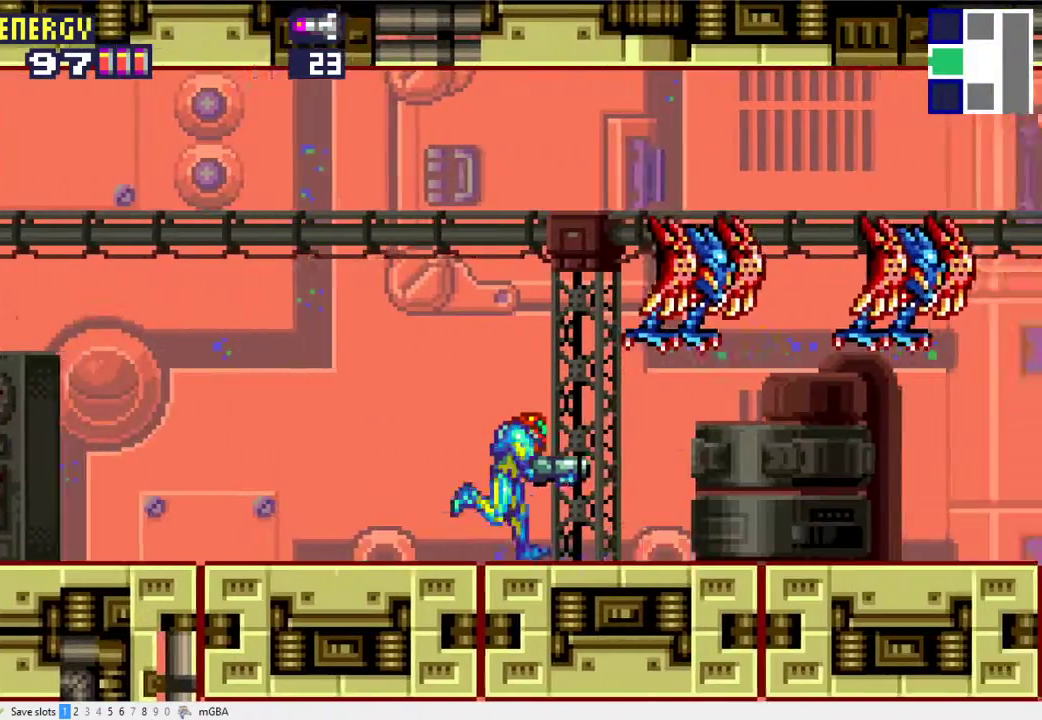
Gameplay with a controller (Xbox layout); each line is a JSON object with the inputs held at the frame after it. "events" lists button and stick changes between this image and that frame as [ms after this image, input, new state], when the widget could be followed in between. Not read: L2 L3 R2 R3 left_stick right_stick.
{"buttons": ["DPAD_RIGHT"], "events": [[167, "DPAD_DOWN", "down"], [167, "DPAD_RIGHT", "up"], [333, "DPAD_RIGHT", "down"], [367, "DPAD_DOWN", "up"]]}
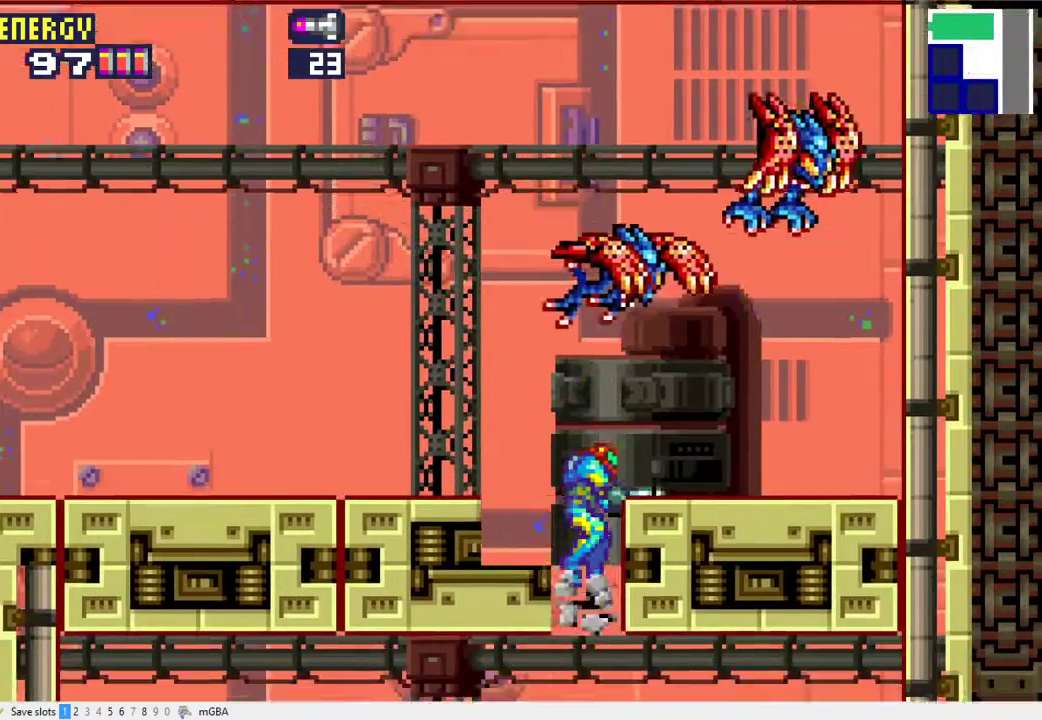
{"buttons": ["DPAD_RIGHT"], "events": [[33, "DPAD_RIGHT", "up"], [300, "DPAD_RIGHT", "down"], [400, "X", "down"], [467, "X", "up"]]}
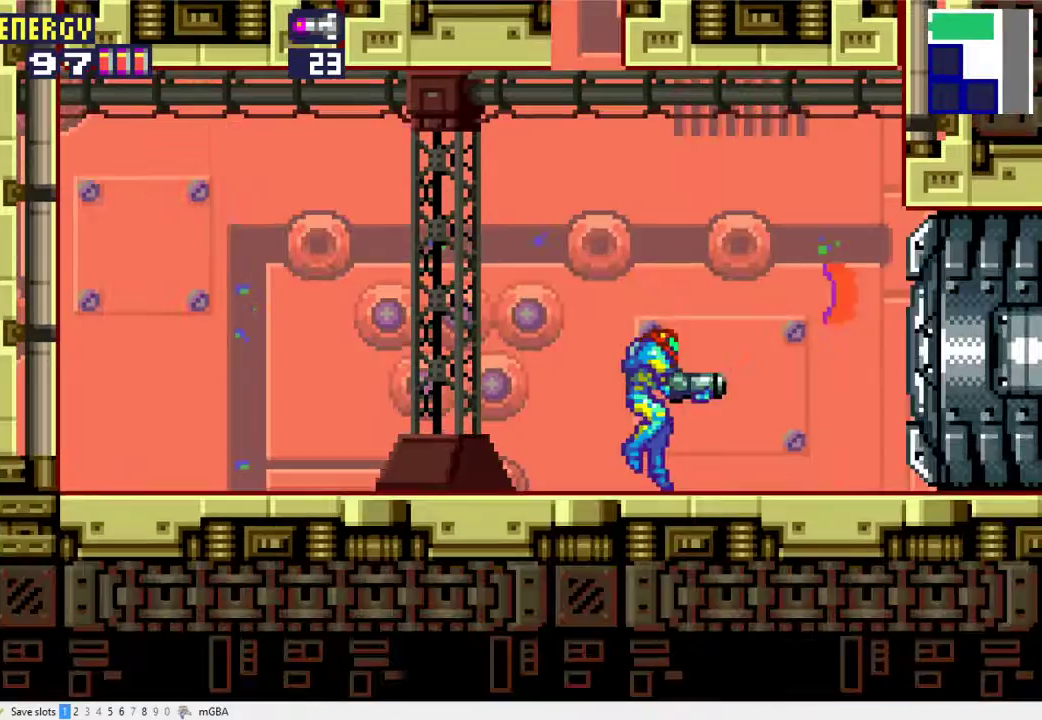
{"buttons": ["DPAD_RIGHT"], "events": []}
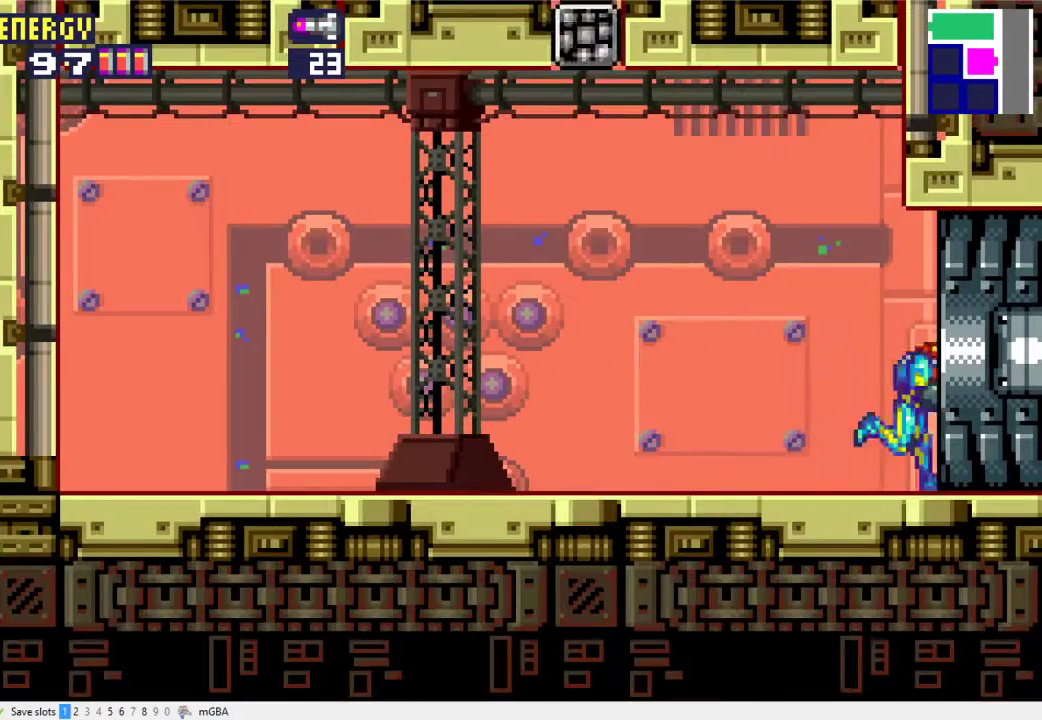
{"buttons": ["DPAD_RIGHT"], "events": []}
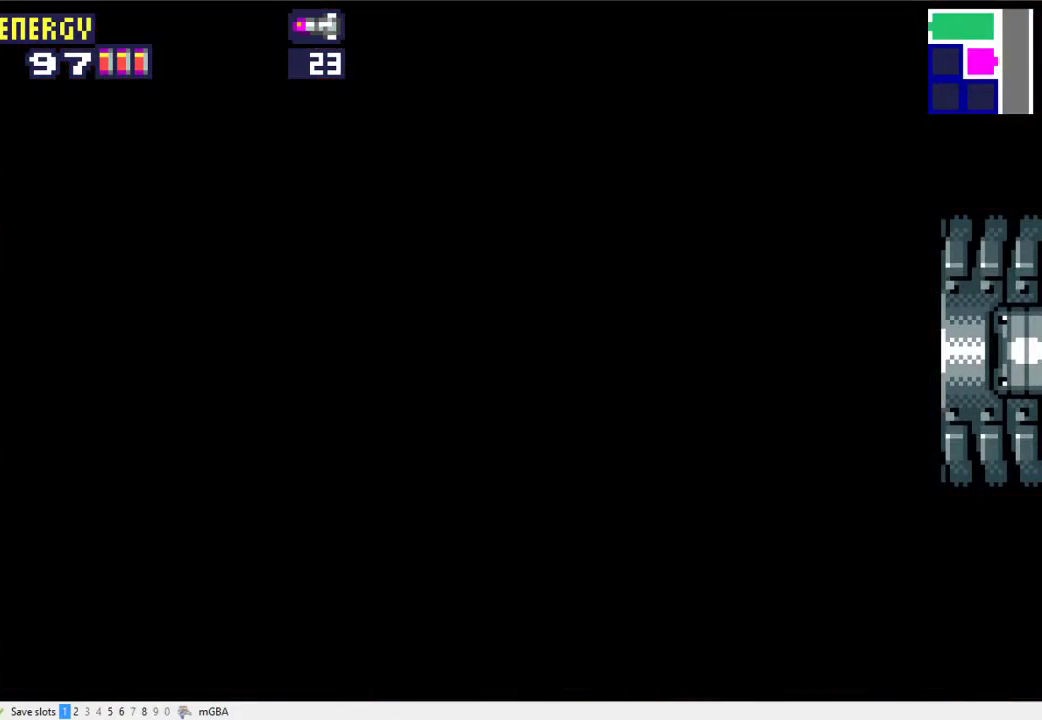
{"buttons": ["X", "DPAD_RIGHT"], "events": [[433, "X", "down"]]}
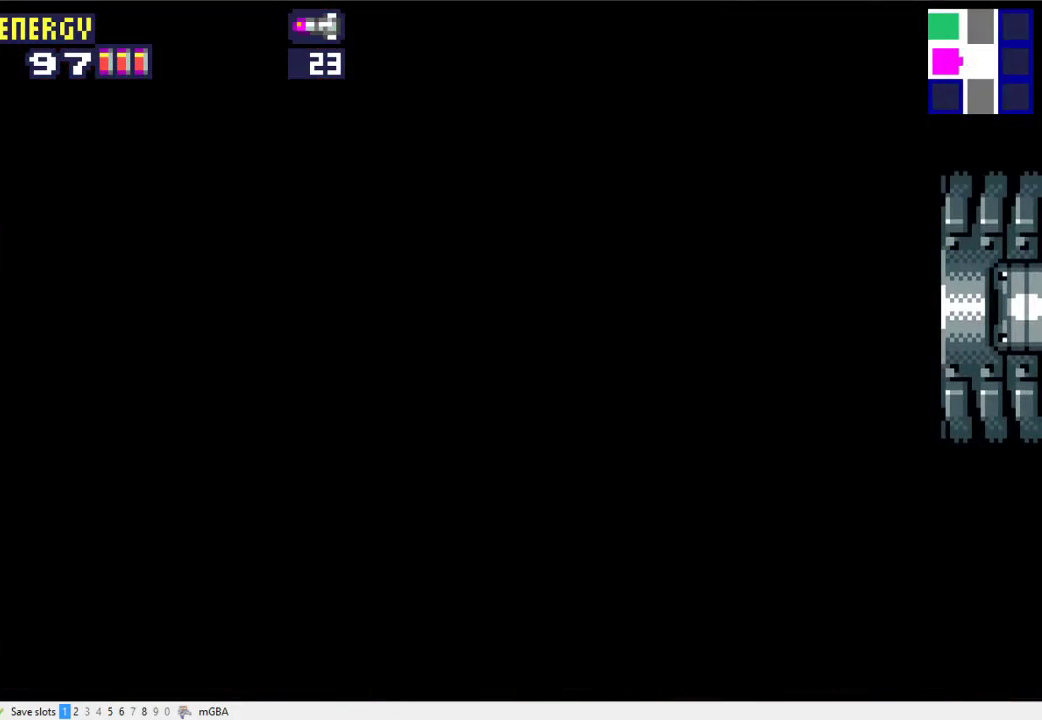
{"buttons": ["DPAD_RIGHT"], "events": [[100, "X", "up"]]}
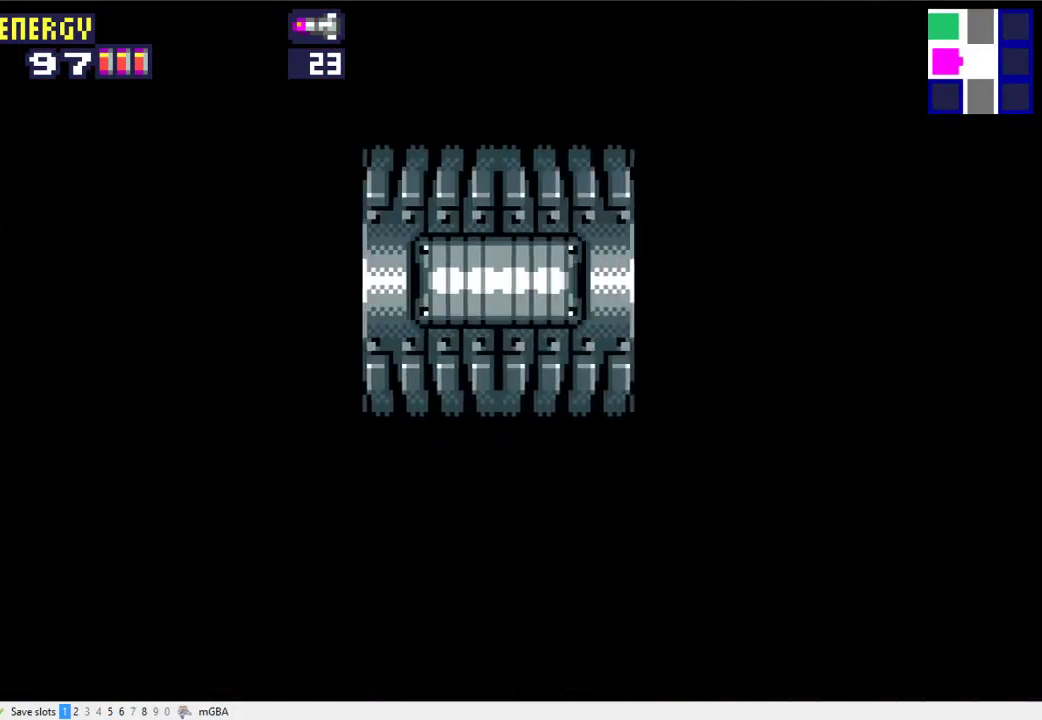
{"buttons": ["DPAD_RIGHT"], "events": []}
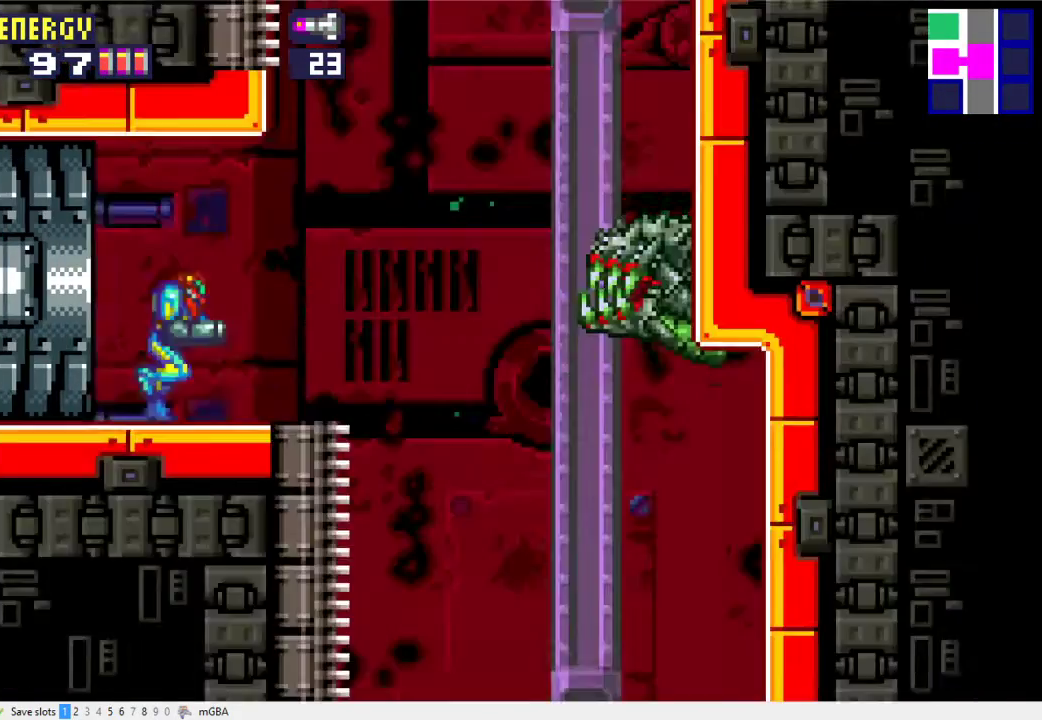
{"buttons": ["A", "DPAD_LEFT"], "events": [[133, "A", "down"], [200, "DPAD_RIGHT", "up"], [300, "DPAD_LEFT", "down"]]}
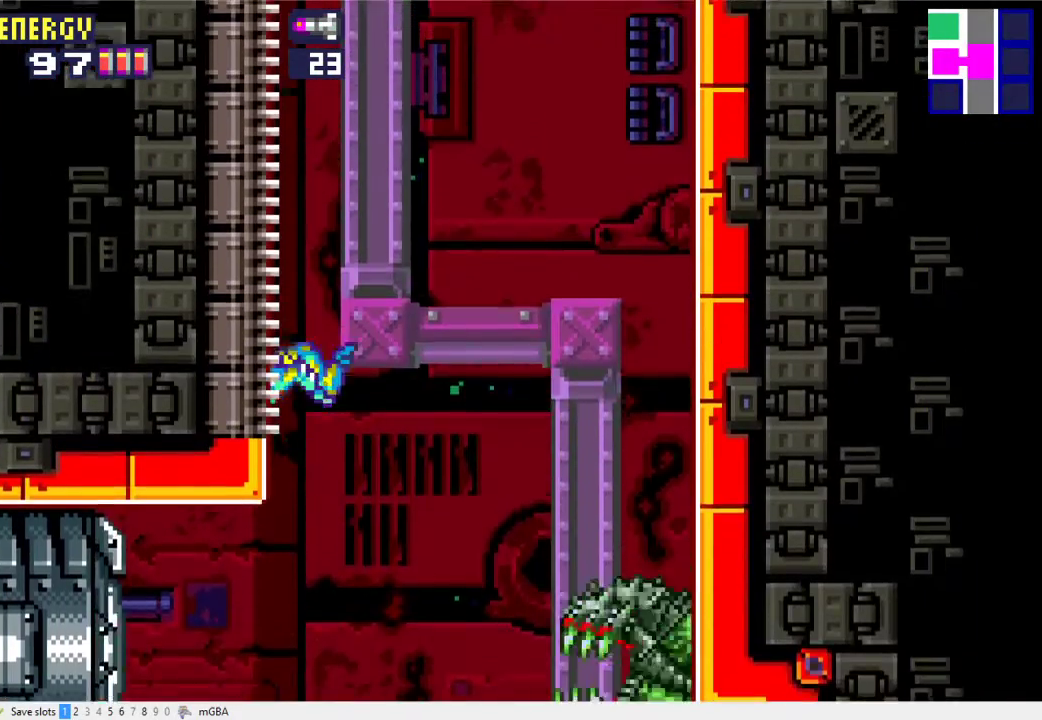
{"buttons": ["DPAD_UP", "DPAD_LEFT"], "events": [[233, "DPAD_UP", "down"], [267, "A", "up"]]}
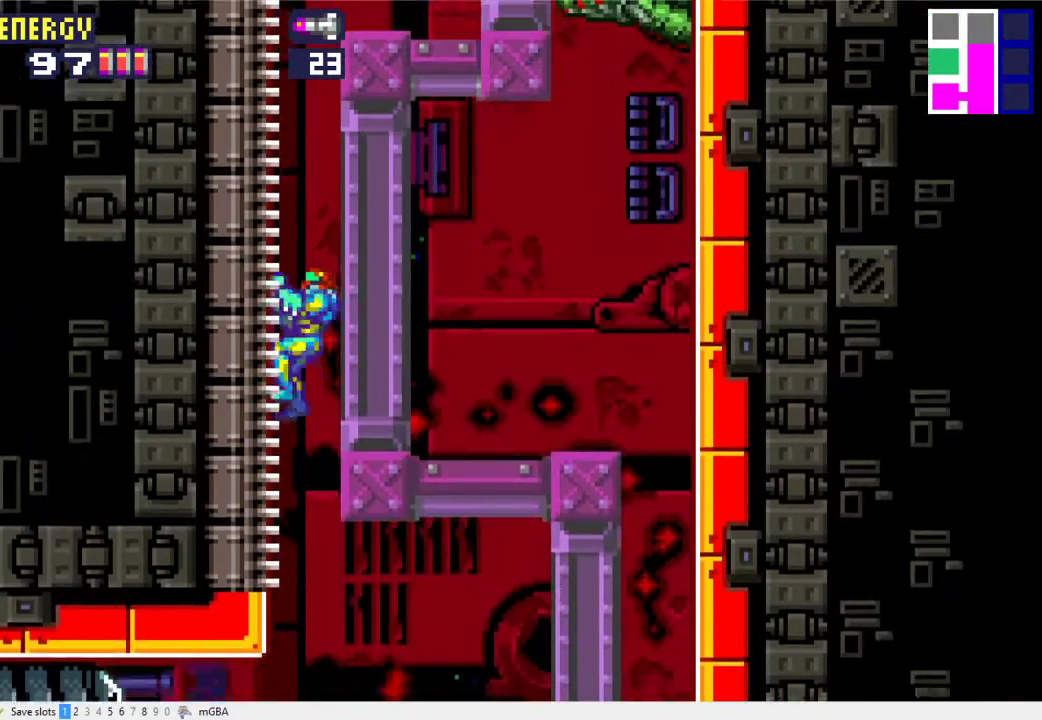
{"buttons": ["DPAD_UP", "DPAD_LEFT"], "events": []}
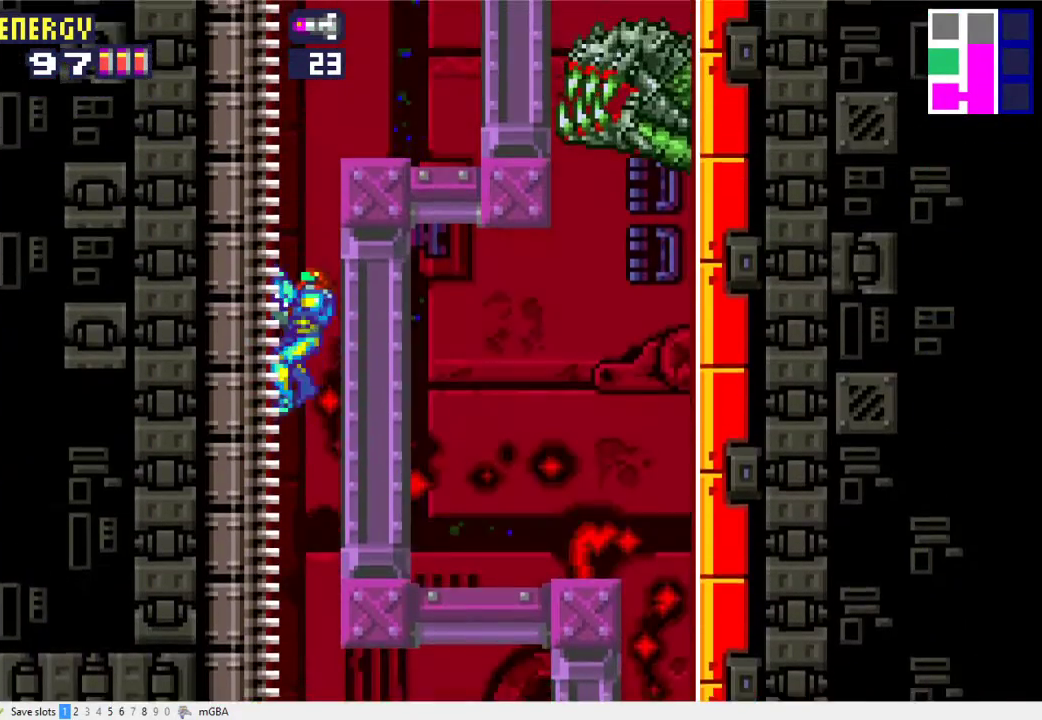
{"buttons": ["DPAD_UP", "DPAD_LEFT"], "events": []}
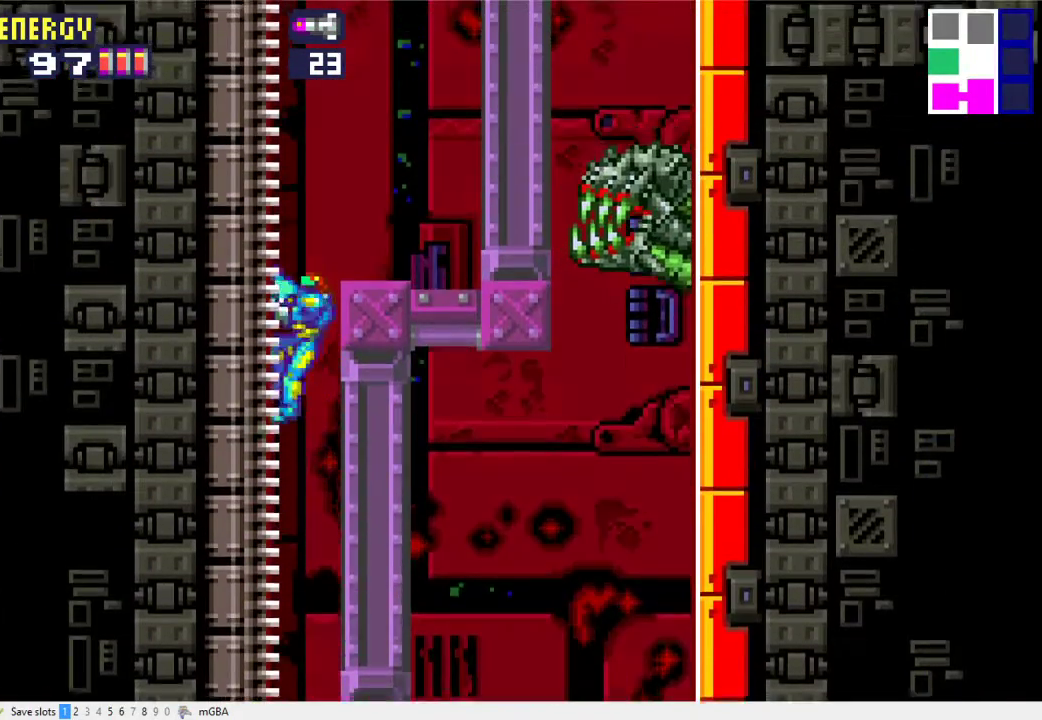
{"buttons": ["DPAD_UP", "DPAD_LEFT"], "events": []}
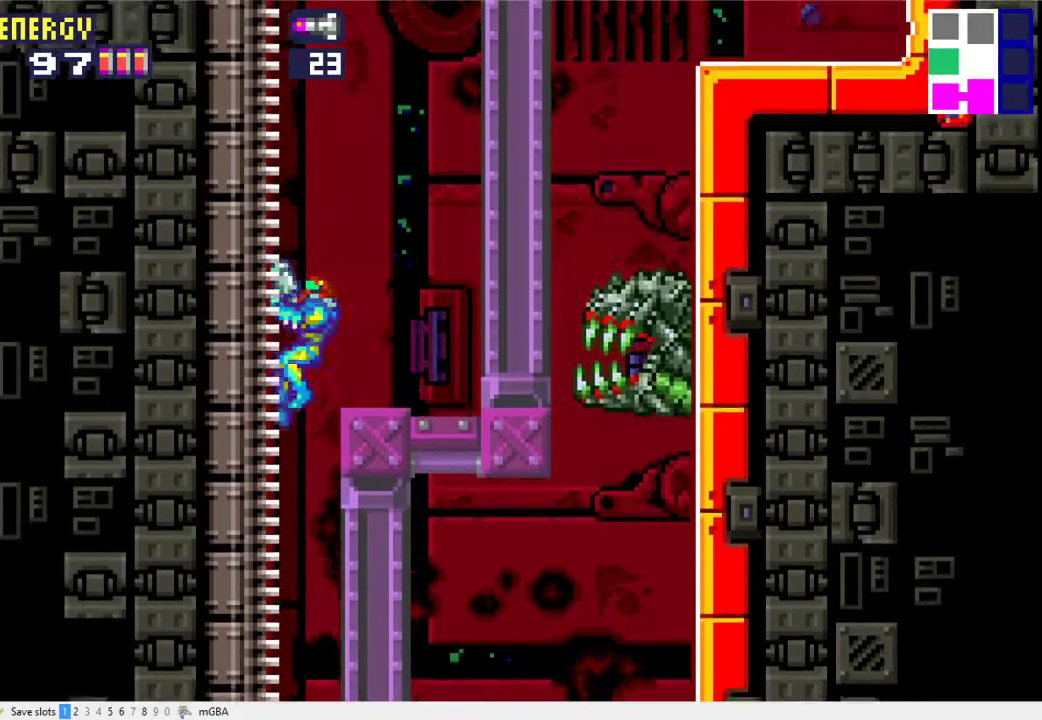
{"buttons": ["DPAD_UP", "DPAD_LEFT"], "events": []}
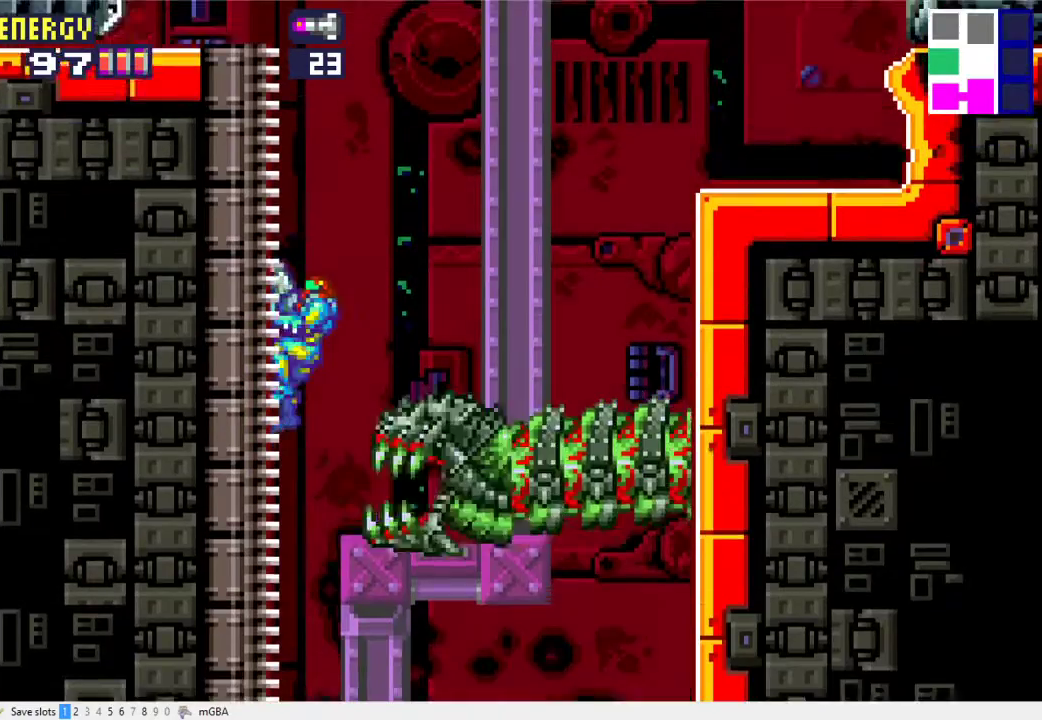
{"buttons": ["DPAD_UP", "DPAD_LEFT"], "events": []}
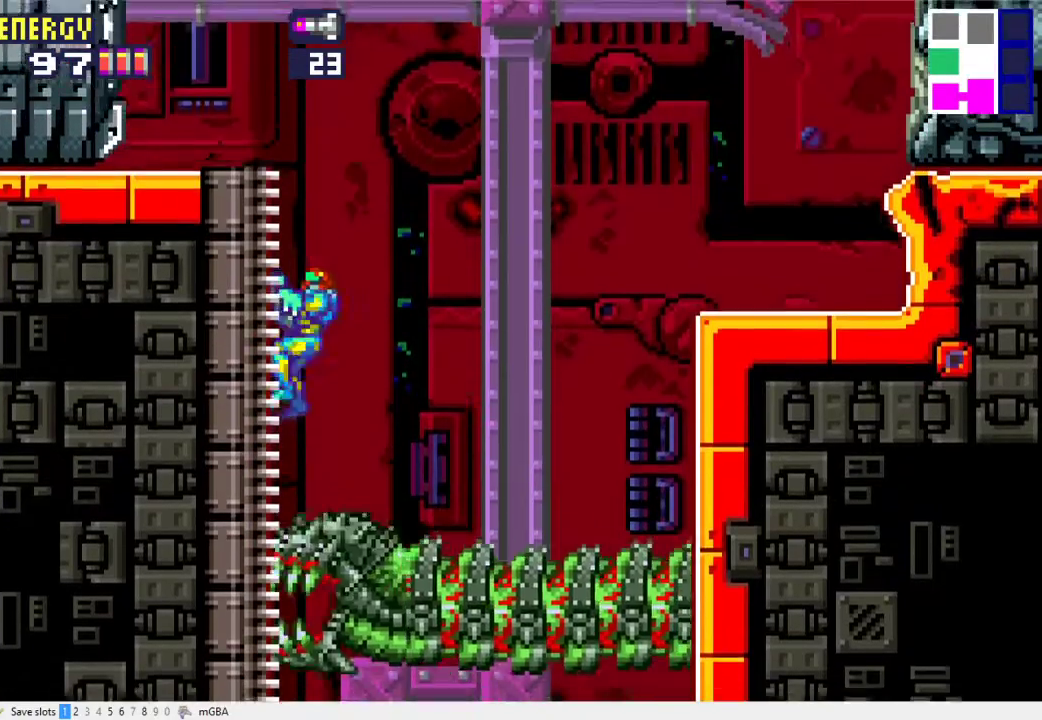
{"buttons": ["DPAD_UP", "DPAD_LEFT"], "events": []}
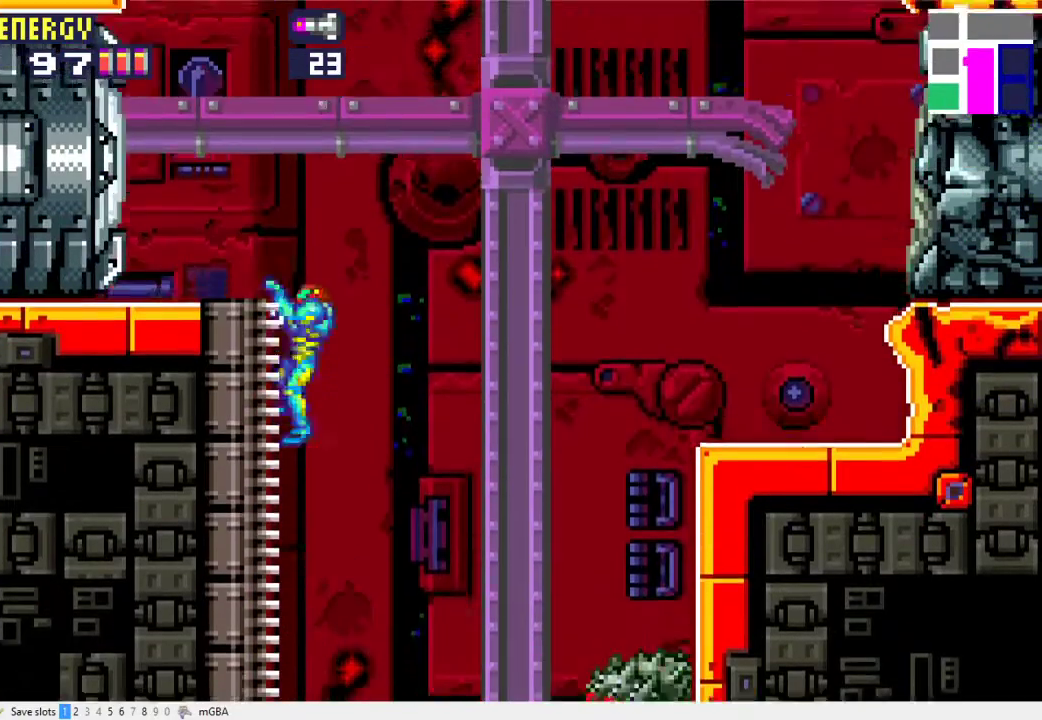
{"buttons": ["DPAD_LEFT"], "events": [[100, "DPAD_UP", "up"]]}
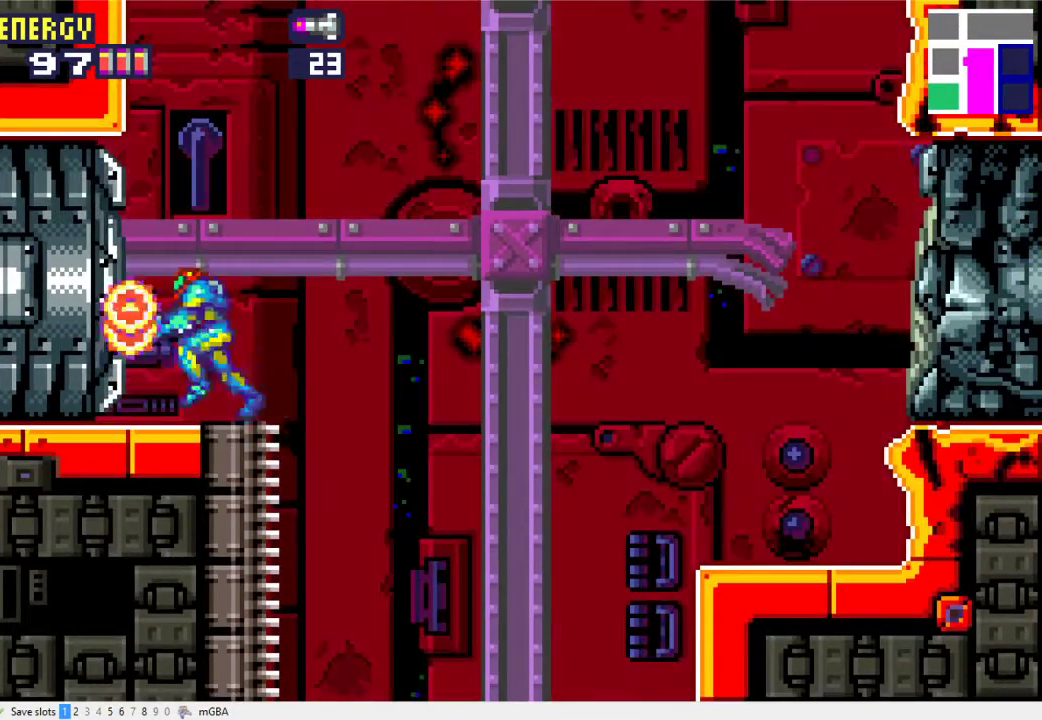
{"buttons": ["DPAD_LEFT"], "events": [[100, "A", "down"], [167, "DPAD_LEFT", "up"], [267, "A", "up"], [267, "DPAD_DOWN", "down"], [333, "DPAD_DOWN", "up"], [400, "DPAD_DOWN", "down"], [500, "DPAD_DOWN", "up"], [500, "DPAD_LEFT", "down"]]}
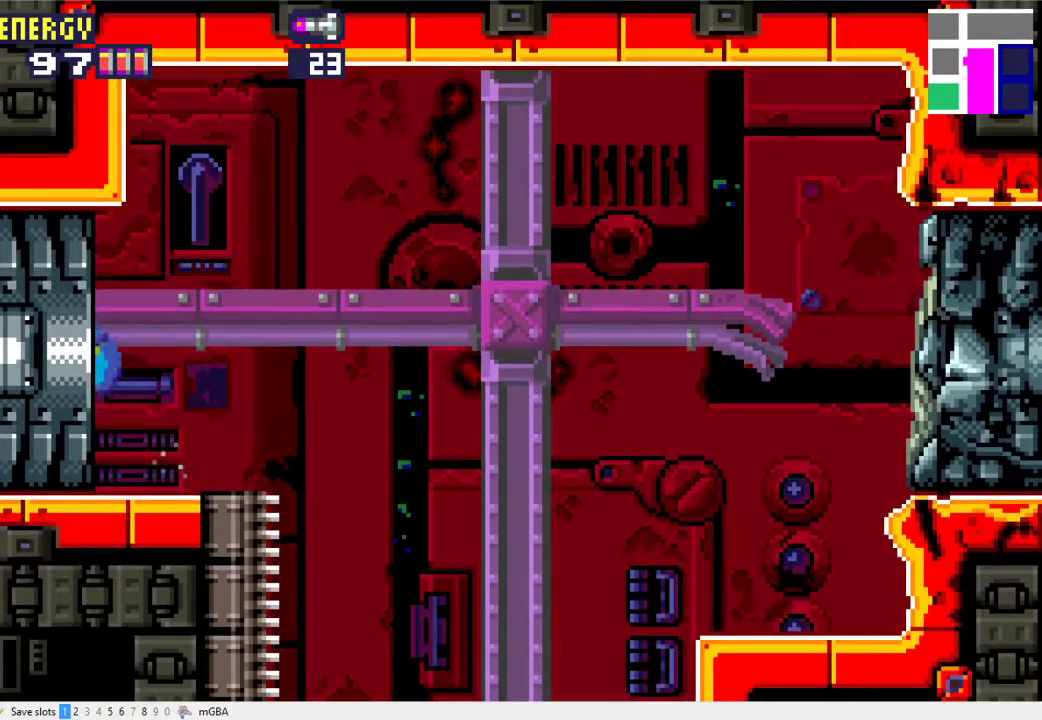
{"buttons": ["A", "DPAD_LEFT"], "events": [[433, "A", "down"]]}
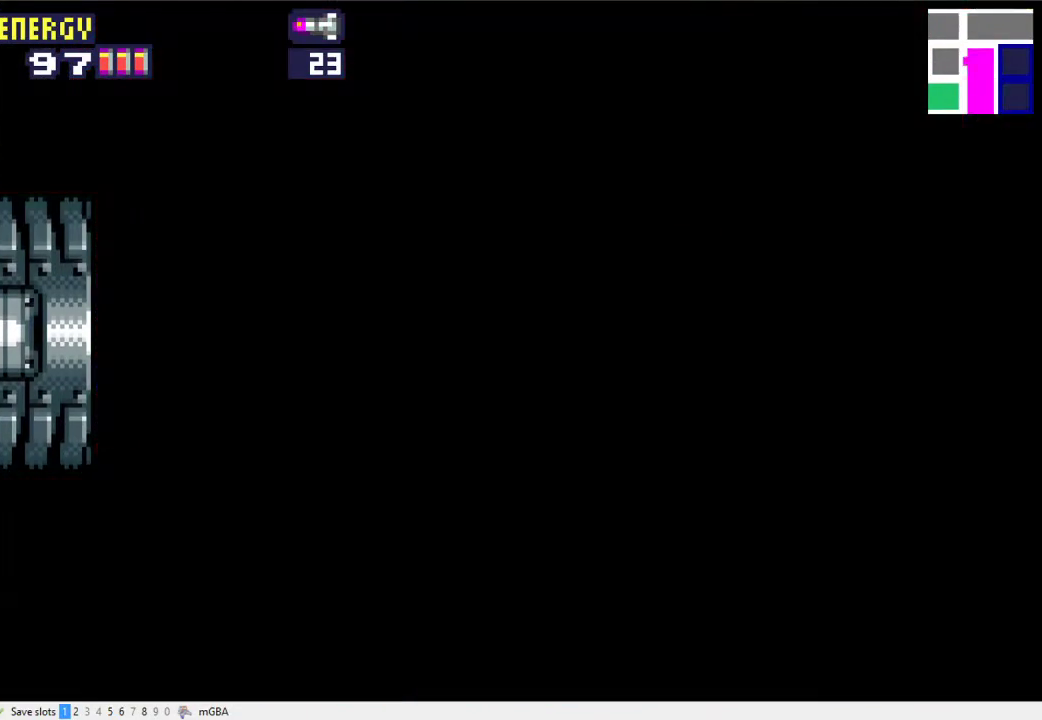
{"buttons": ["DPAD_LEFT"], "events": [[133, "A", "up"]]}
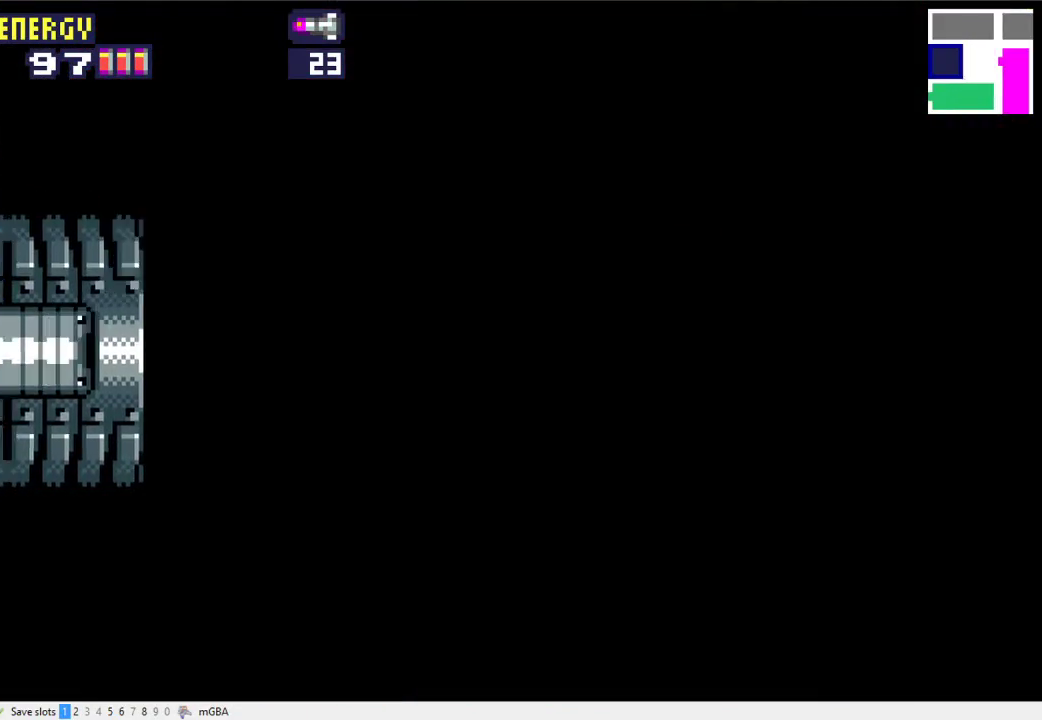
{"buttons": ["DPAD_LEFT"], "events": []}
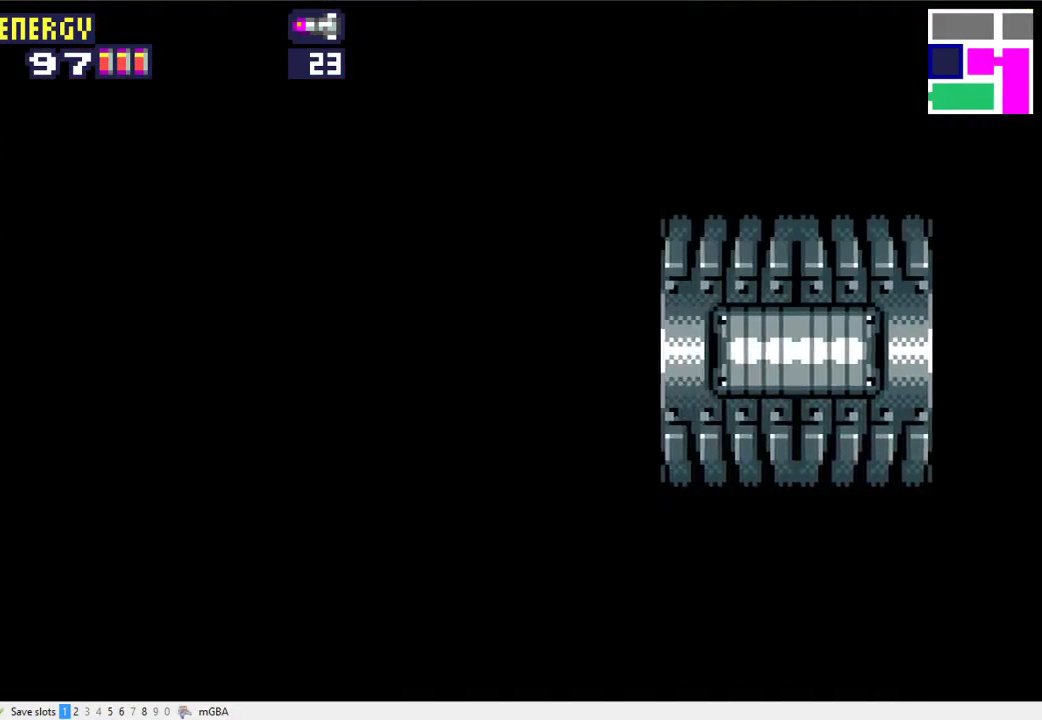
{"buttons": ["DPAD_LEFT"], "events": []}
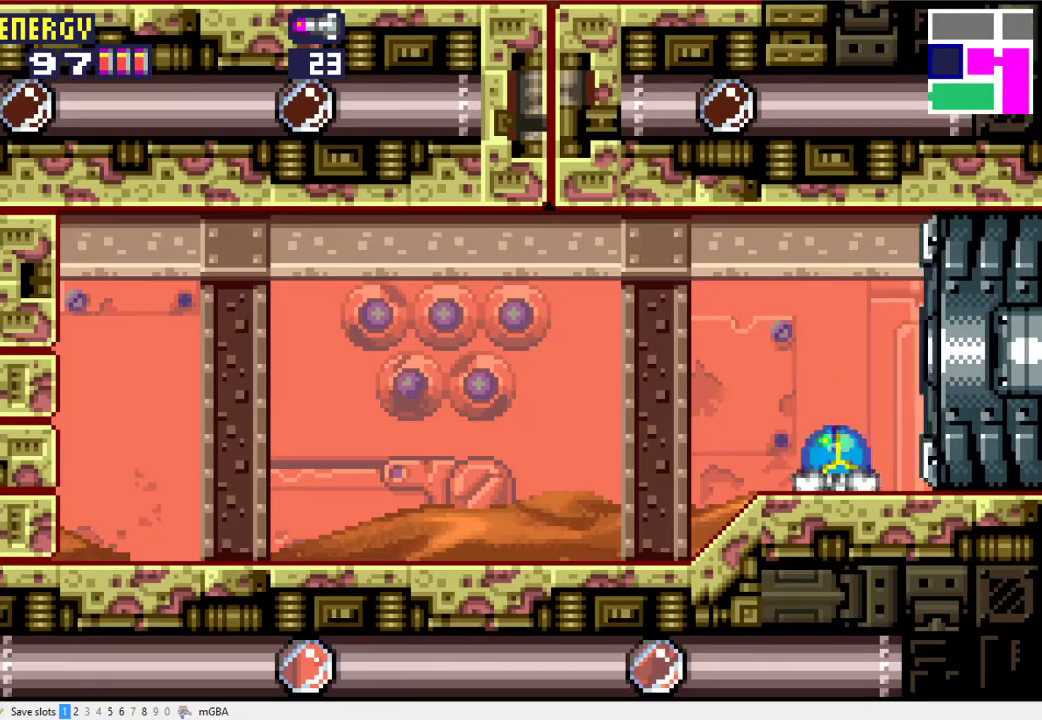
{"buttons": ["DPAD_LEFT"], "events": [[67, "X", "down"], [133, "X", "up"], [333, "X", "down"], [400, "X", "up"]]}
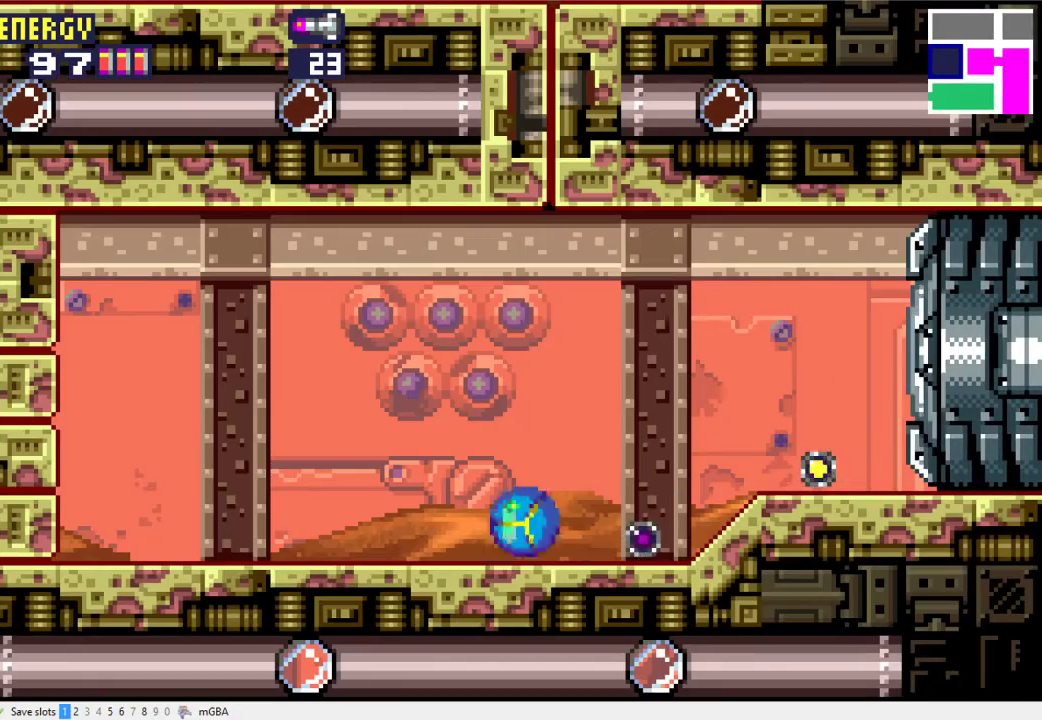
{"buttons": ["A", "DPAD_LEFT"], "events": [[133, "X", "down"], [200, "X", "up"], [500, "A", "down"]]}
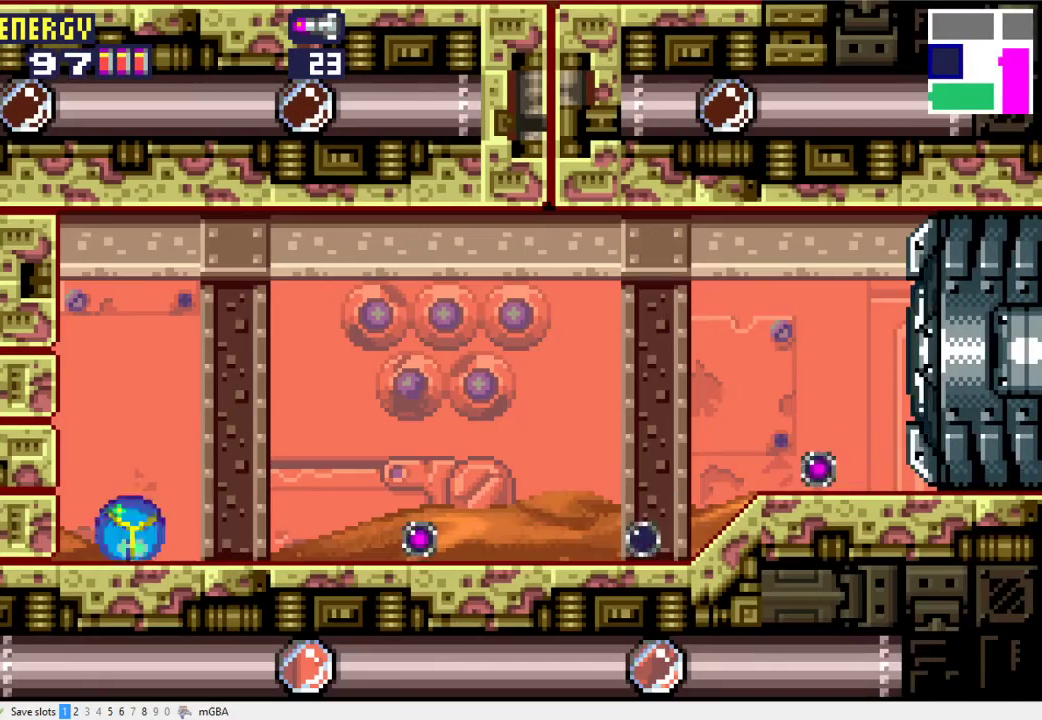
{"buttons": ["DPAD_LEFT"], "events": [[167, "X", "down"], [200, "A", "up"], [233, "X", "up"]]}
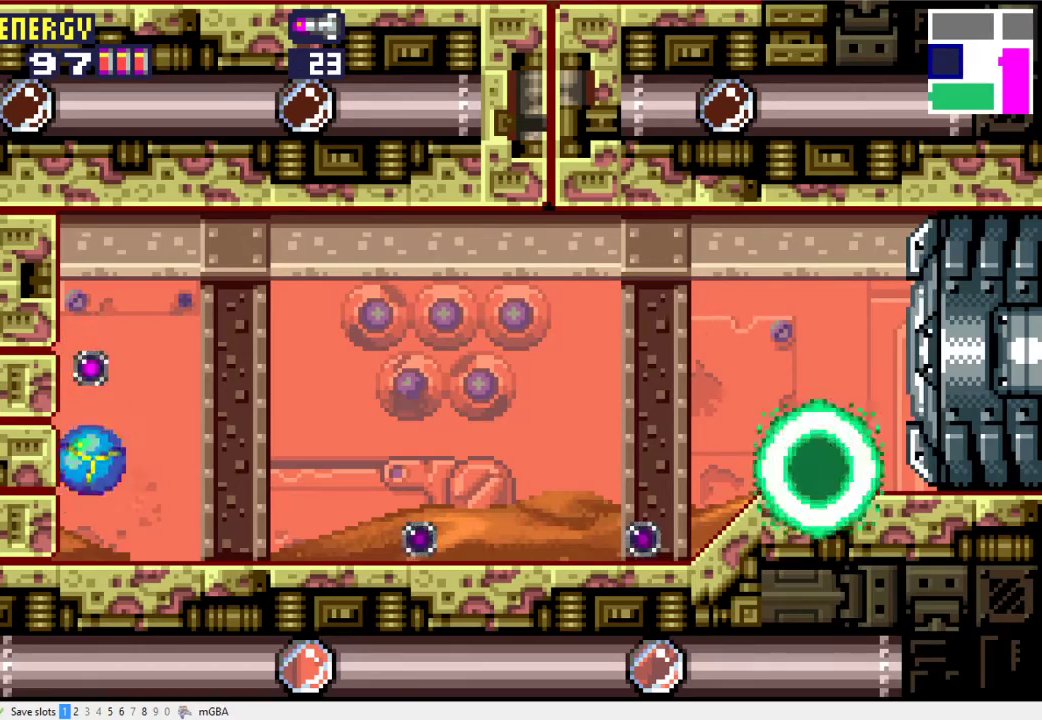
{"buttons": ["DPAD_LEFT"], "events": []}
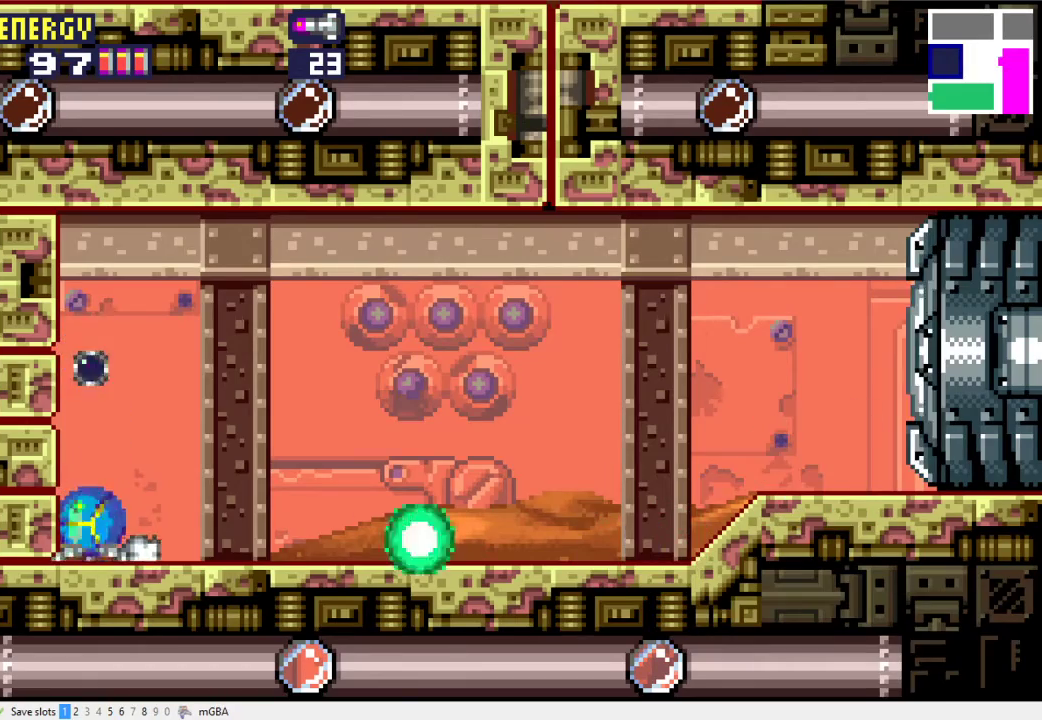
{"buttons": ["DPAD_LEFT"], "events": [[133, "A", "down"], [400, "A", "up"]]}
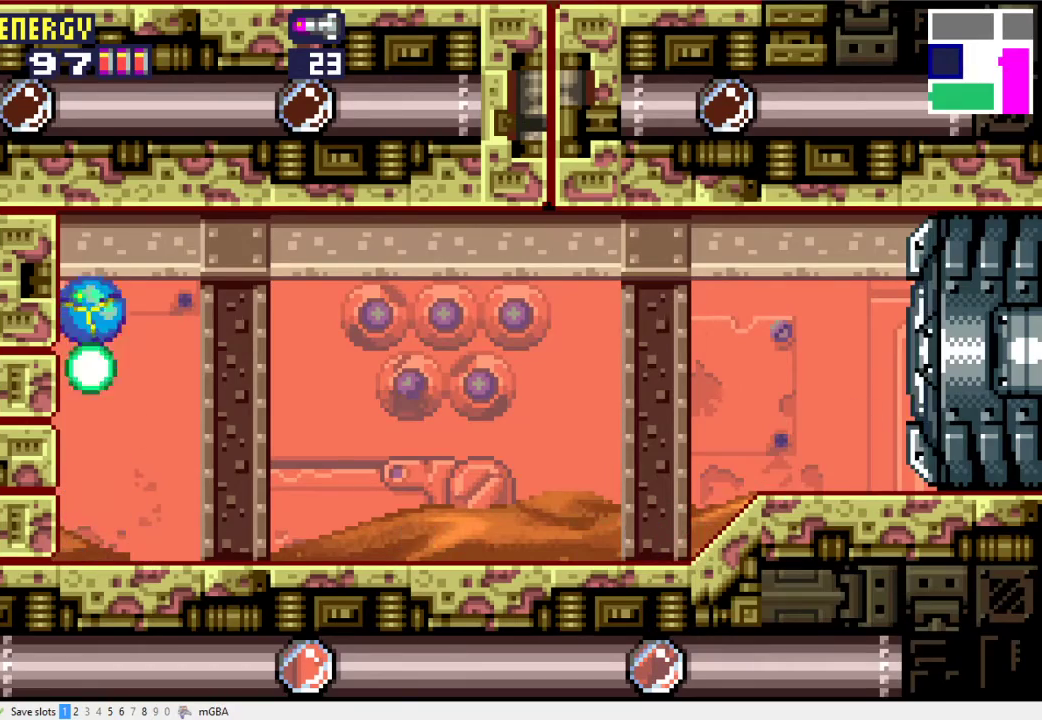
{"buttons": ["DPAD_LEFT"], "events": []}
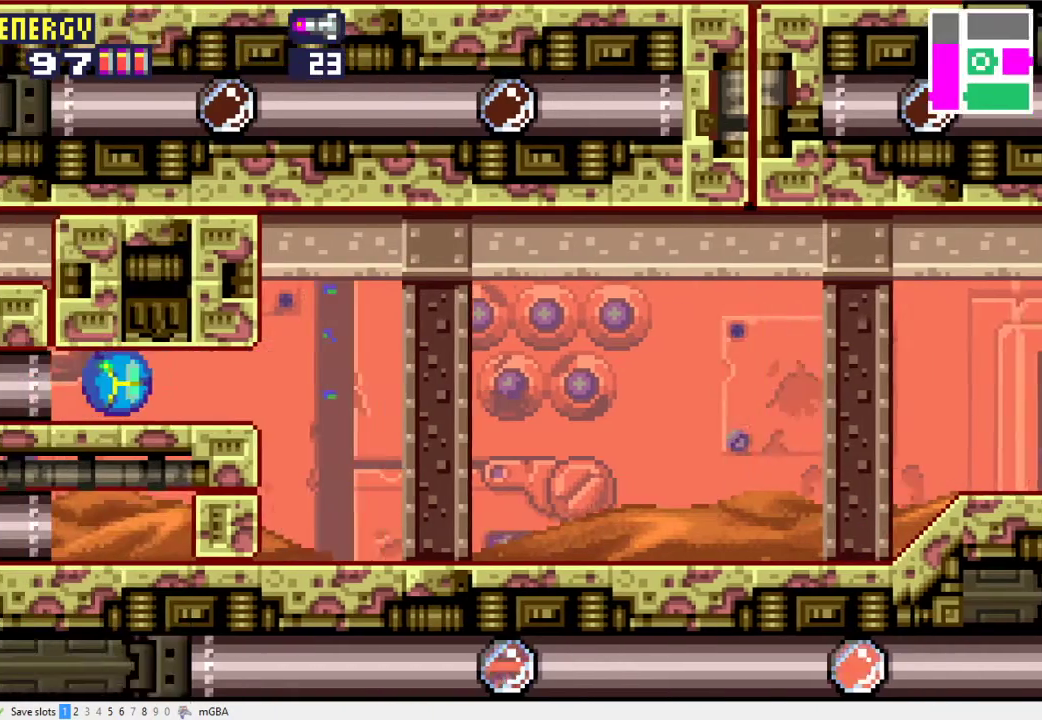
{"buttons": ["DPAD_LEFT"], "events": []}
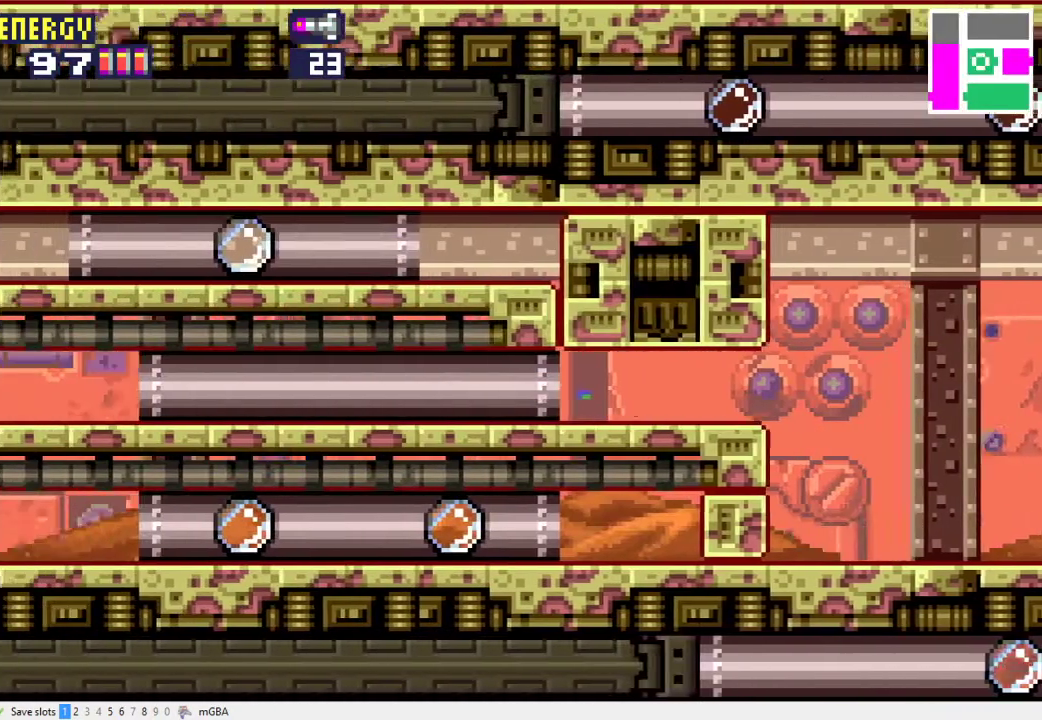
{"buttons": ["DPAD_LEFT"], "events": [[333, "X", "down"], [467, "X", "up"]]}
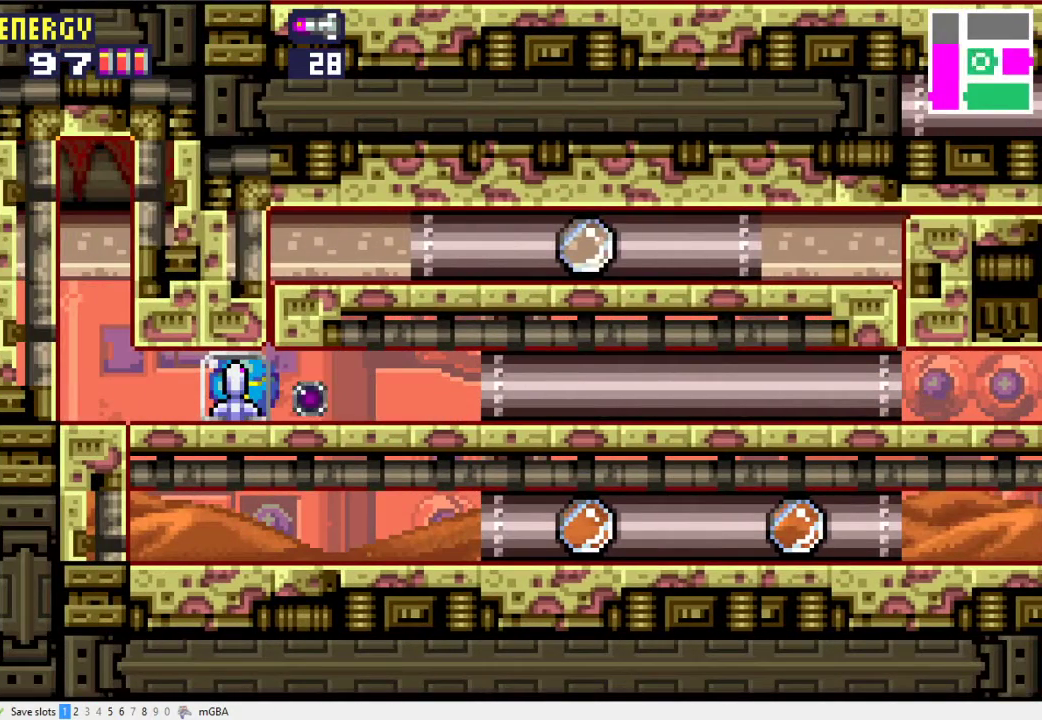
{"buttons": ["DPAD_LEFT"], "events": [[67, "X", "down"], [167, "X", "up"]]}